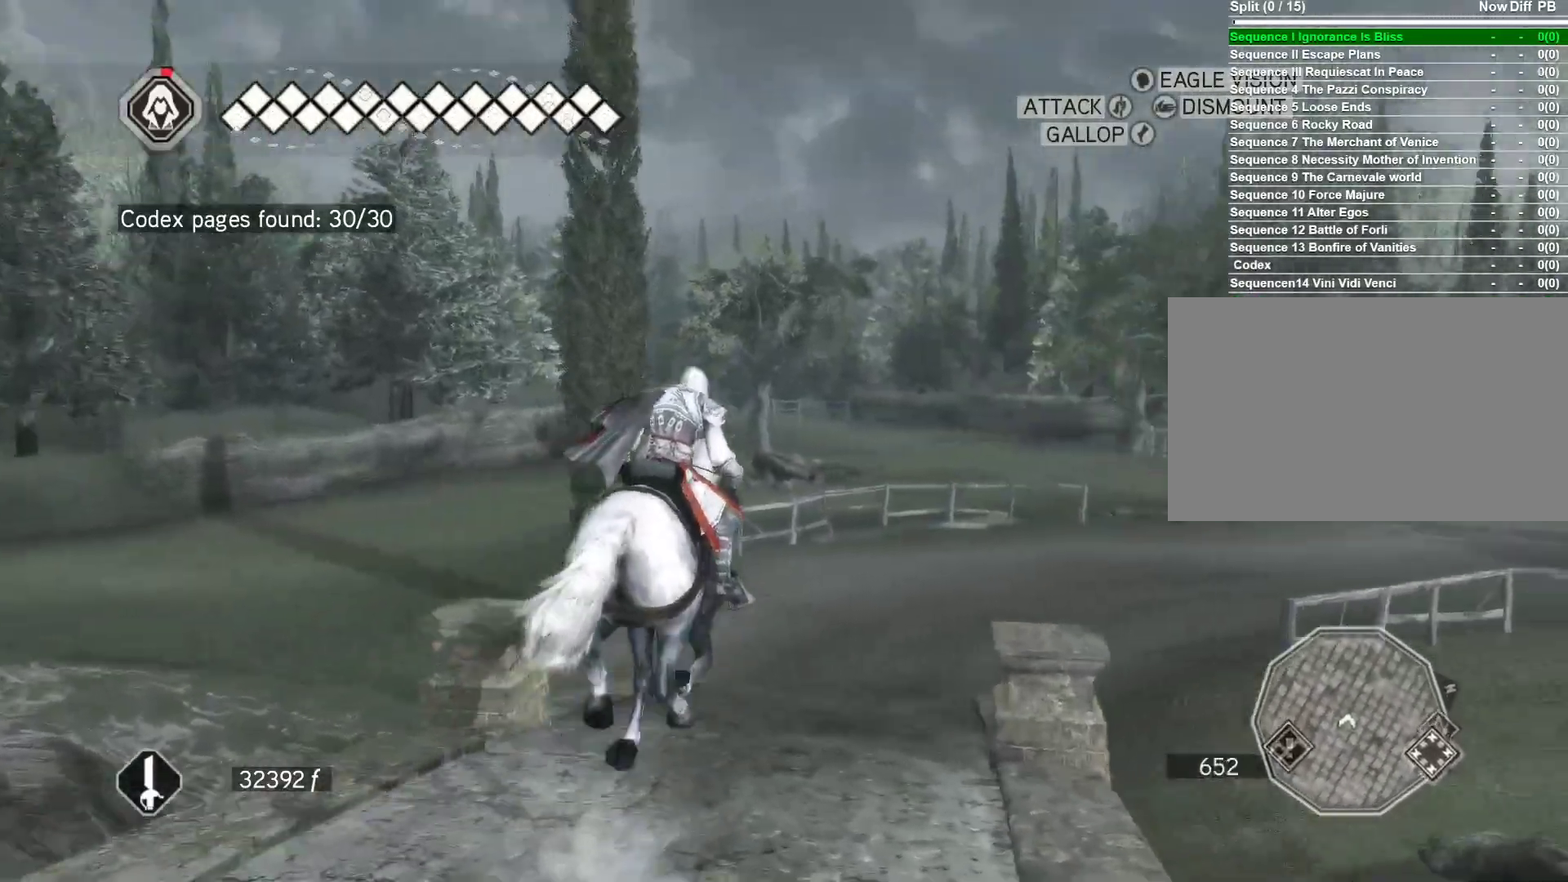
Gameplay with keyboard and mouse; each line is a JSON object with the keys and mouse buttons held at the frame after it. "events" lists presses ("down") and releases ("up") of "1", "2", "3", "4", "5", "a", "alt", "c", "caps_lock", "ctrl", "d", "e", "f", "g", "q", "r", "s", "shift", "space", "t", "tab", "v", "w", "x", "z", "mouse_left", "mouse_wheel" and "mouse_right" between this image and that frame as [ms after this image, input, new state], when the widget could be followed in between. "mouse_left", "mouse_wheel", "mouse_right" = the "left", "wheel", "right" buttons of the "mouse" list. No other keys are recorded. "wheel" means that the mouse wheel is clicked or scrolled. Not read: mouse_move.
{"keys": ["d", "w"], "mouse": ["right"], "events": []}
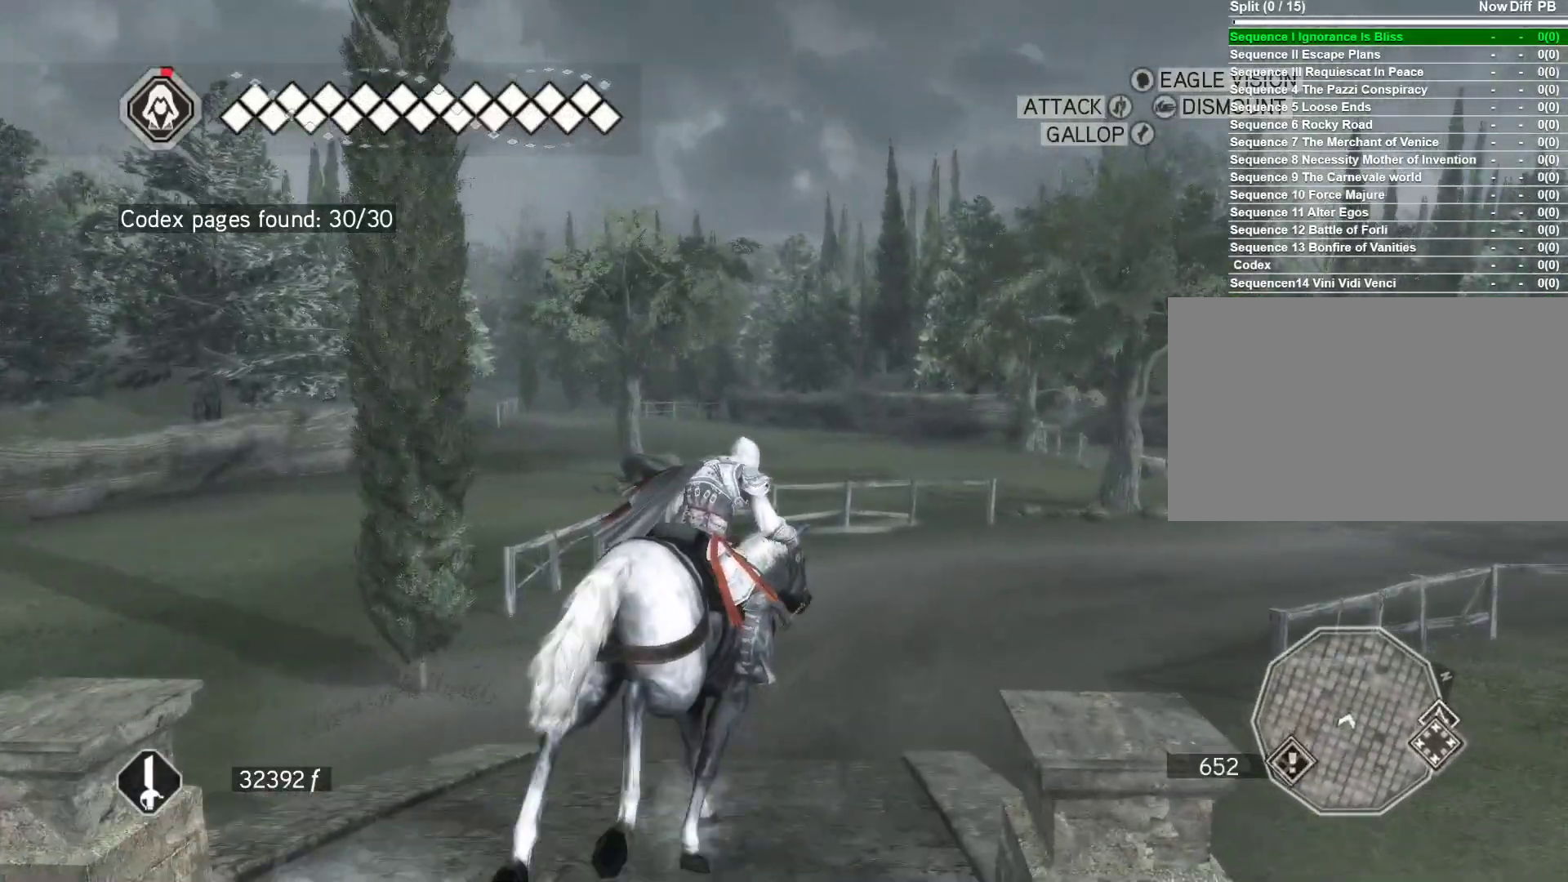
{"keys": ["w"], "mouse": ["right"], "events": [[450, "d", "up"]]}
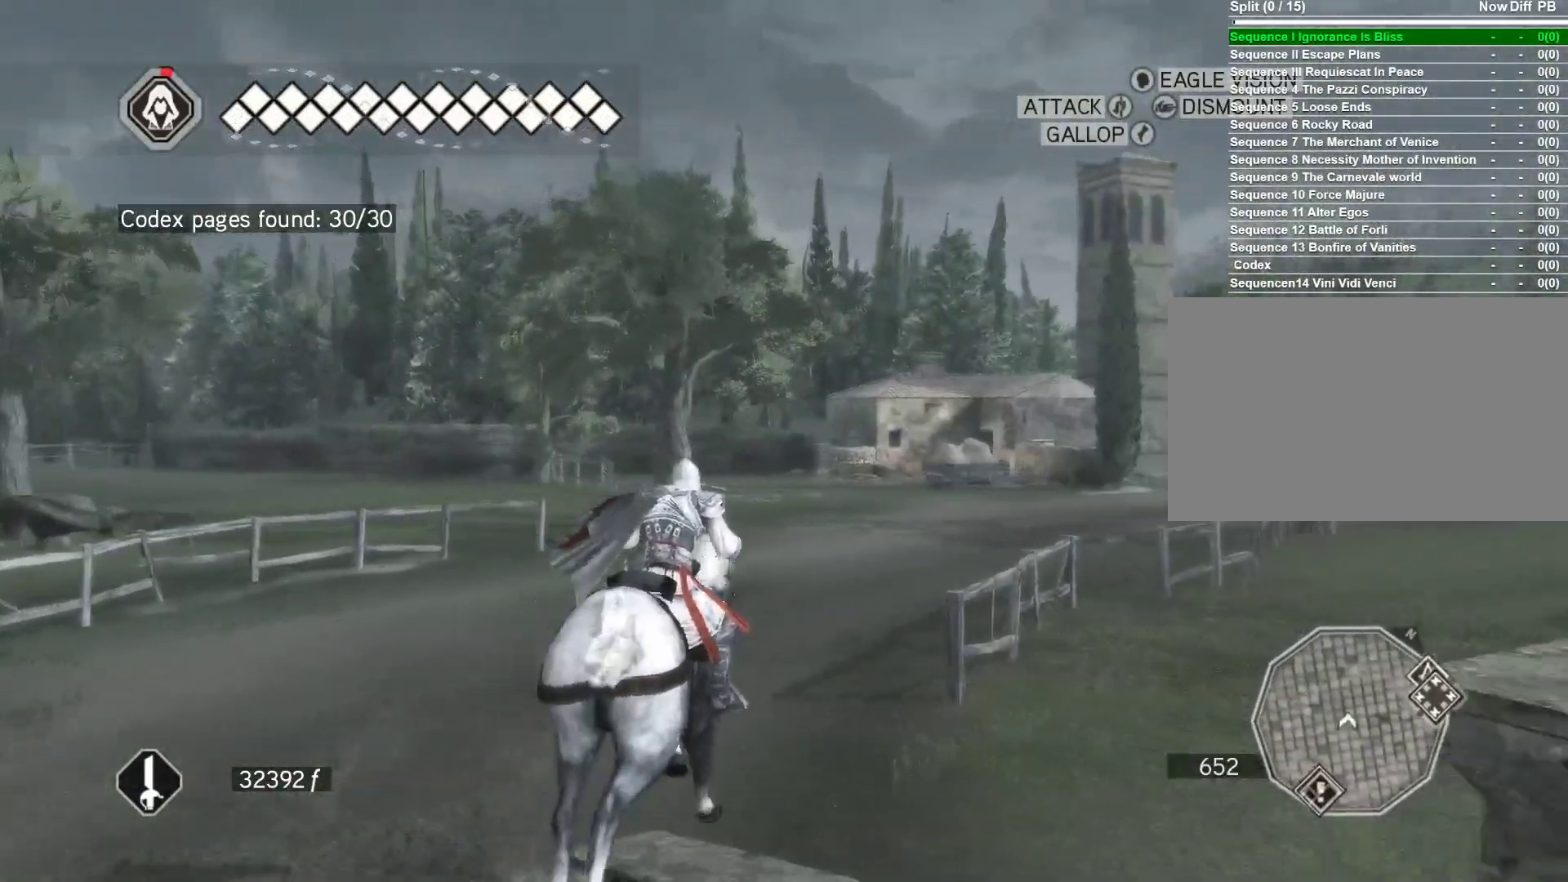
{"keys": ["space", "w"], "mouse": ["right"], "events": [[467, "space", "down"]]}
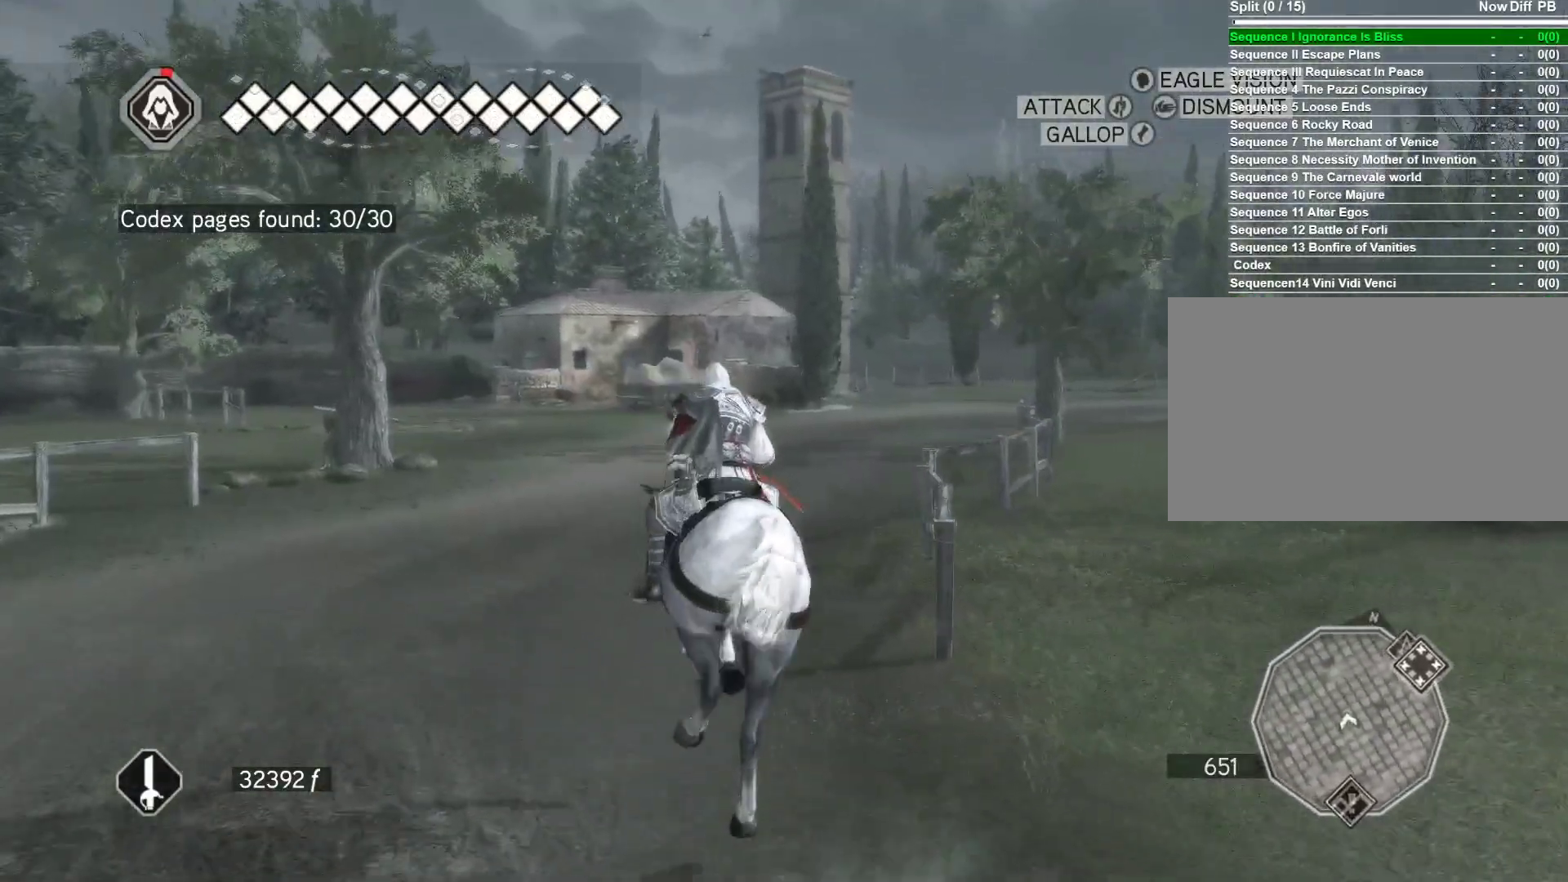
{"keys": ["d", "space", "w"], "mouse": ["right"], "events": [[383, "d", "down"]]}
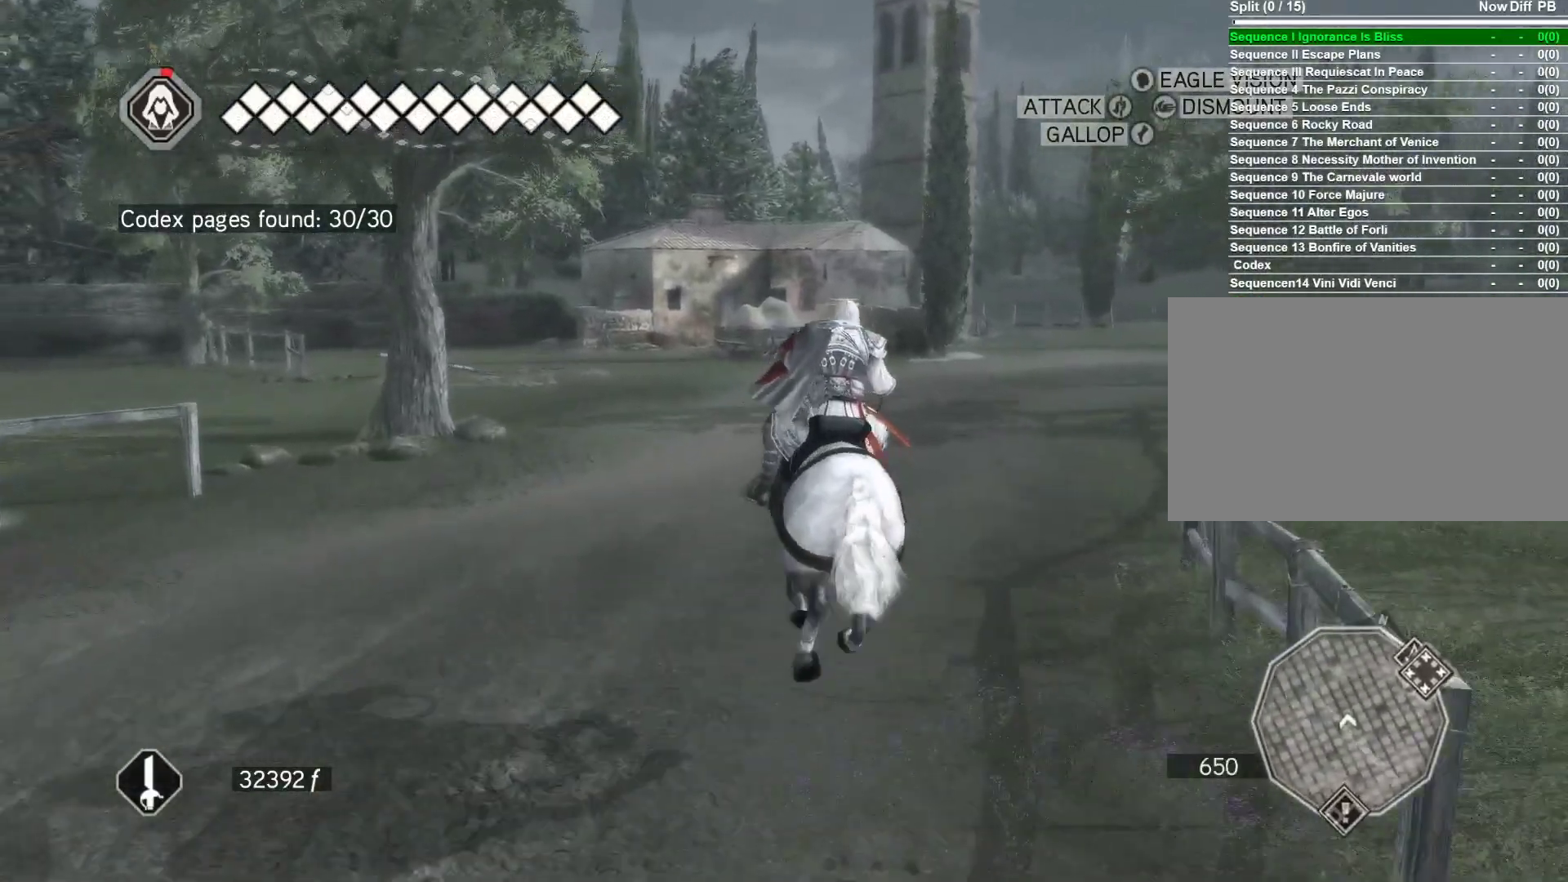
{"keys": ["space", "w"], "mouse": ["right"], "events": [[500, "d", "up"]]}
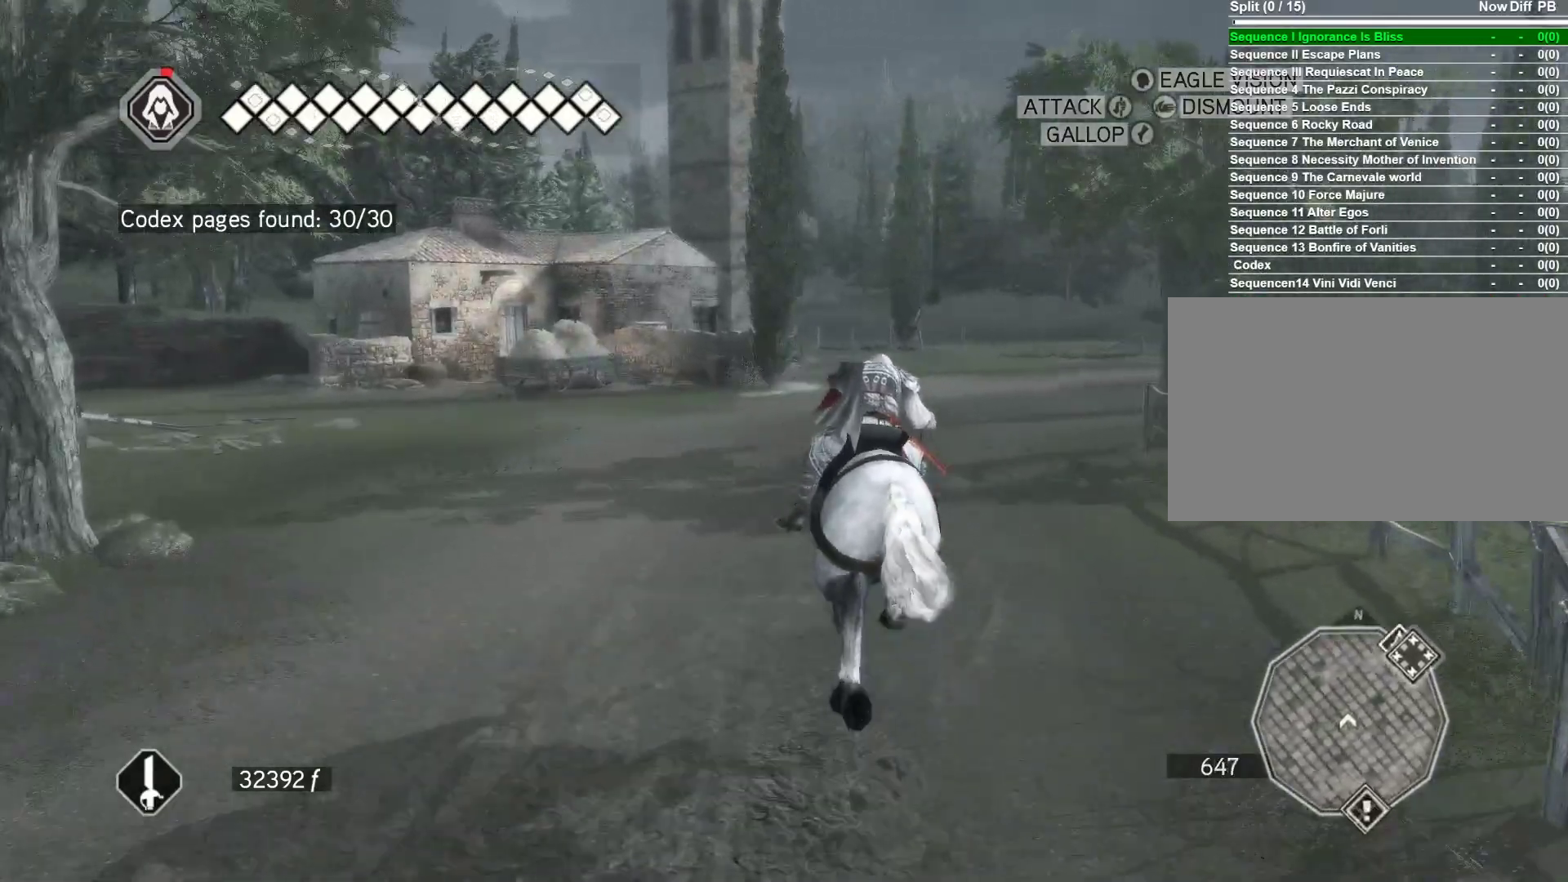
{"keys": ["d", "space", "w"], "mouse": ["right"], "events": [[283, "d", "down"]]}
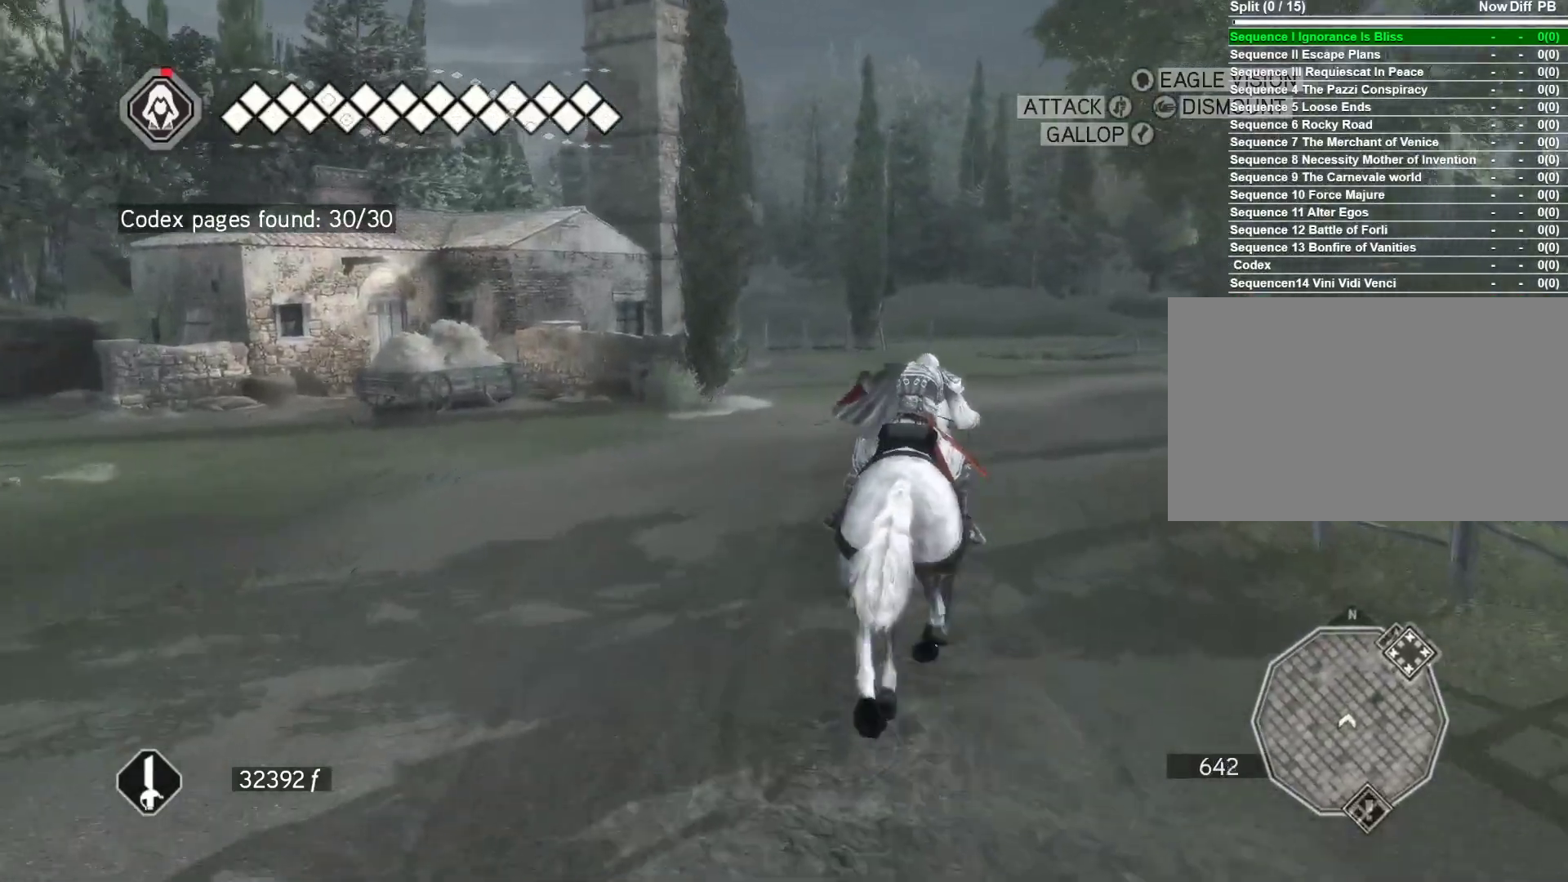
{"keys": ["space", "w"], "mouse": ["right"], "events": [[250, "d", "up"]]}
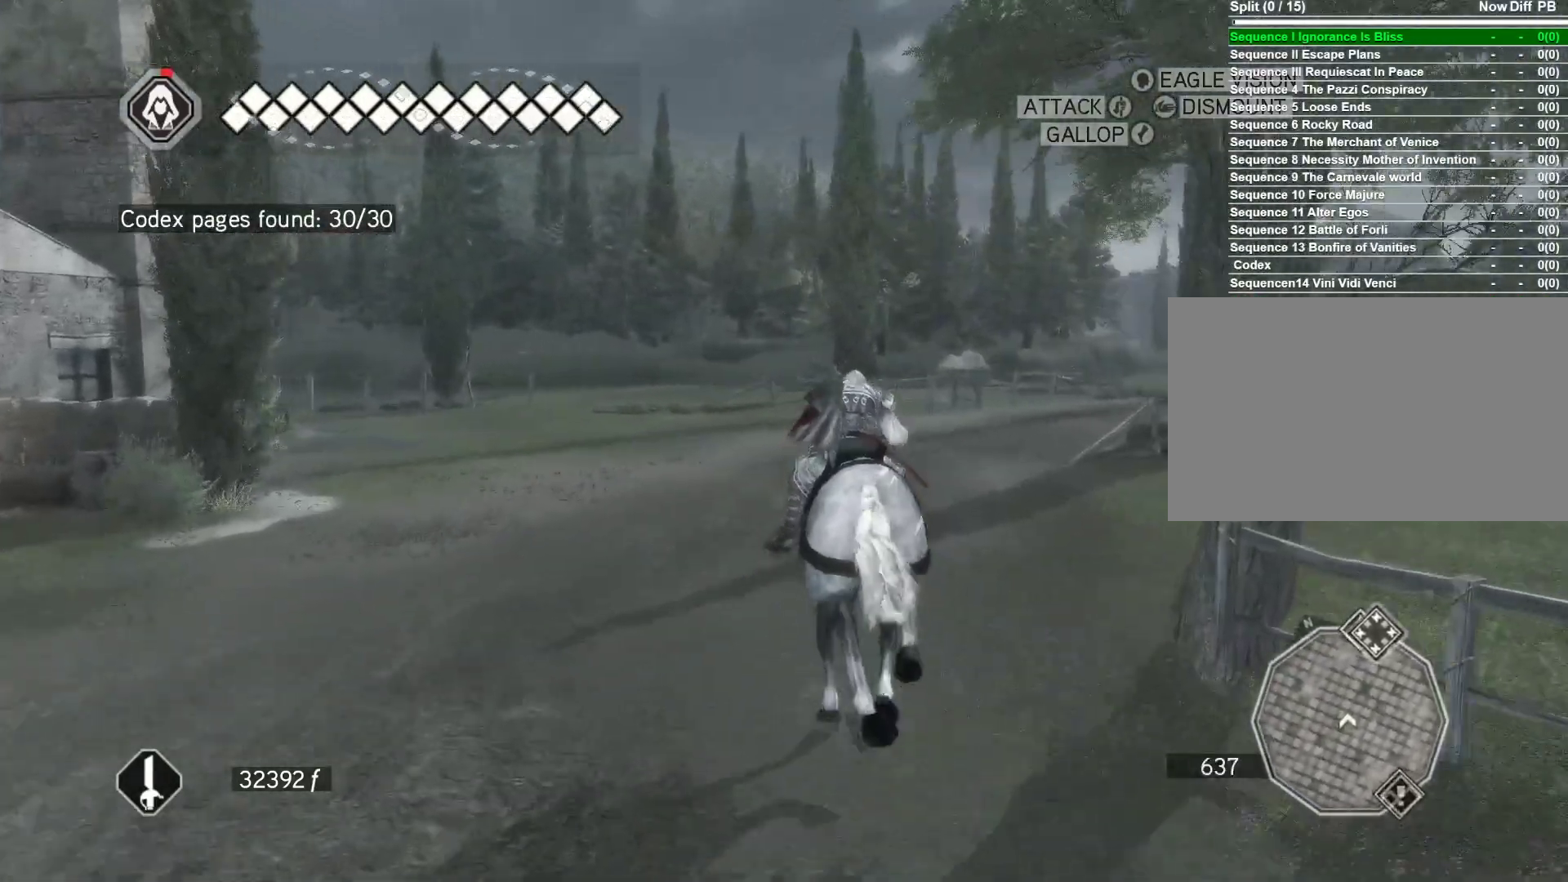
{"keys": ["space", "w"], "mouse": ["right"], "events": [[83, "d", "down"], [350, "d", "up"]]}
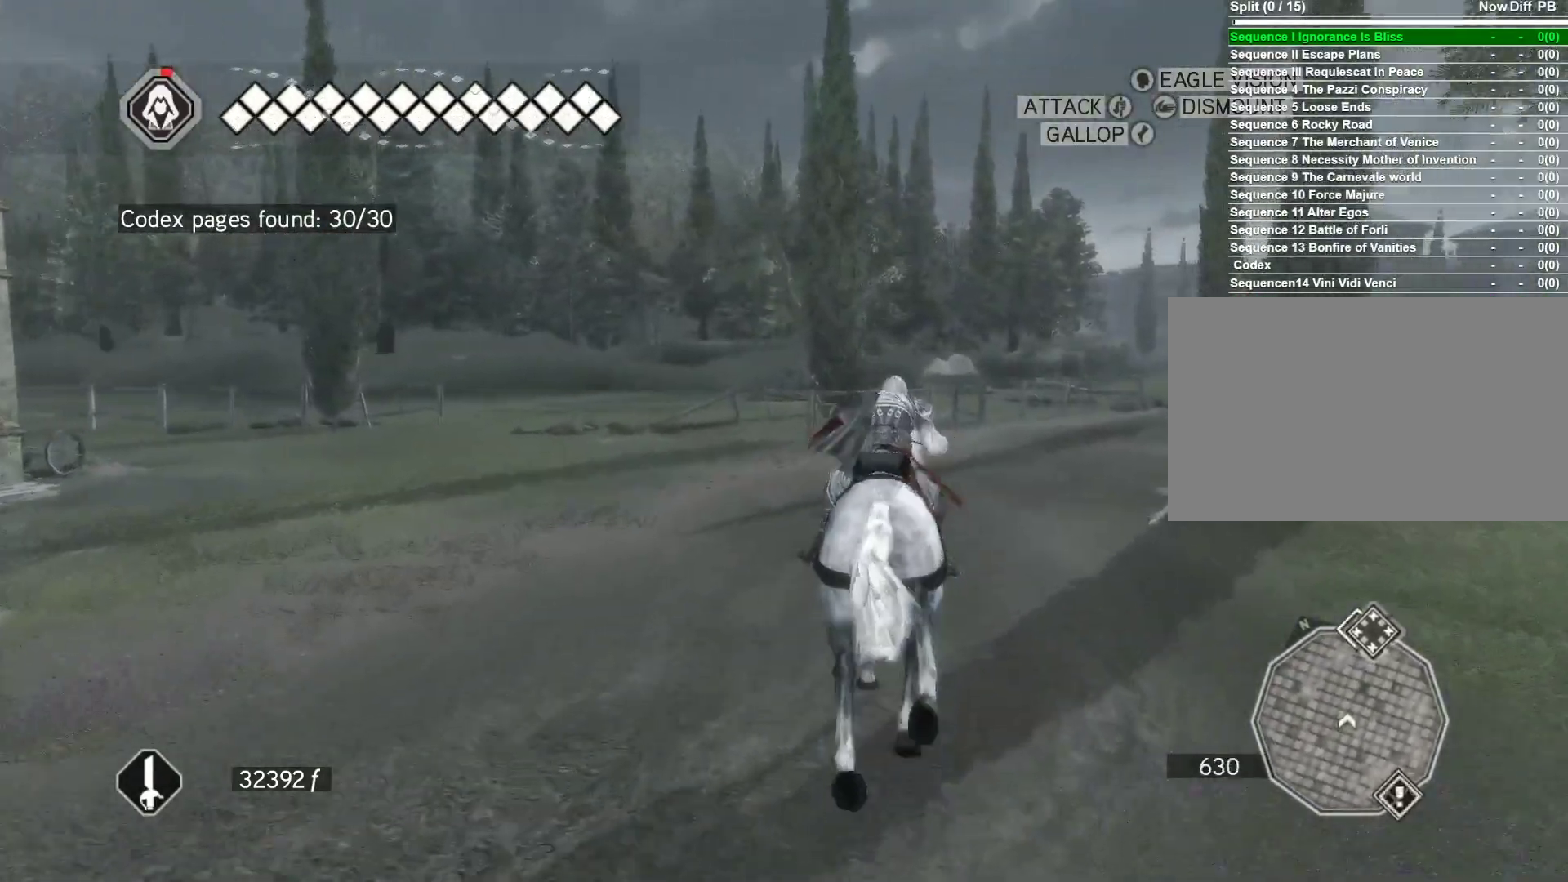
{"keys": ["d", "space", "w"], "mouse": ["right"], "events": [[50, "d", "down"]]}
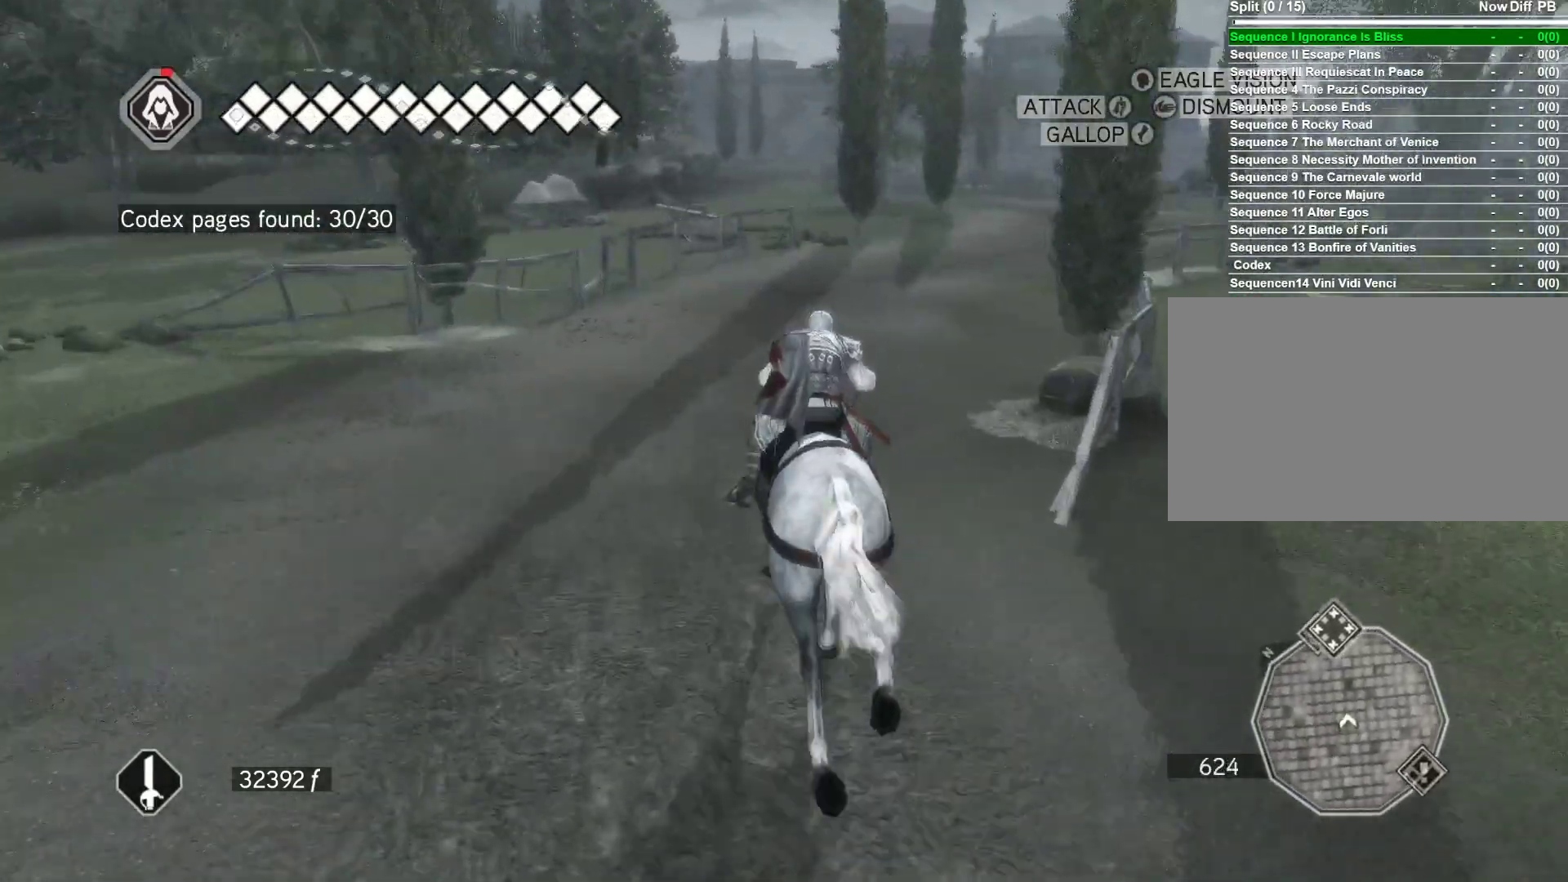
{"keys": ["space", "w"], "mouse": ["right"], "events": [[383, "d", "up"]]}
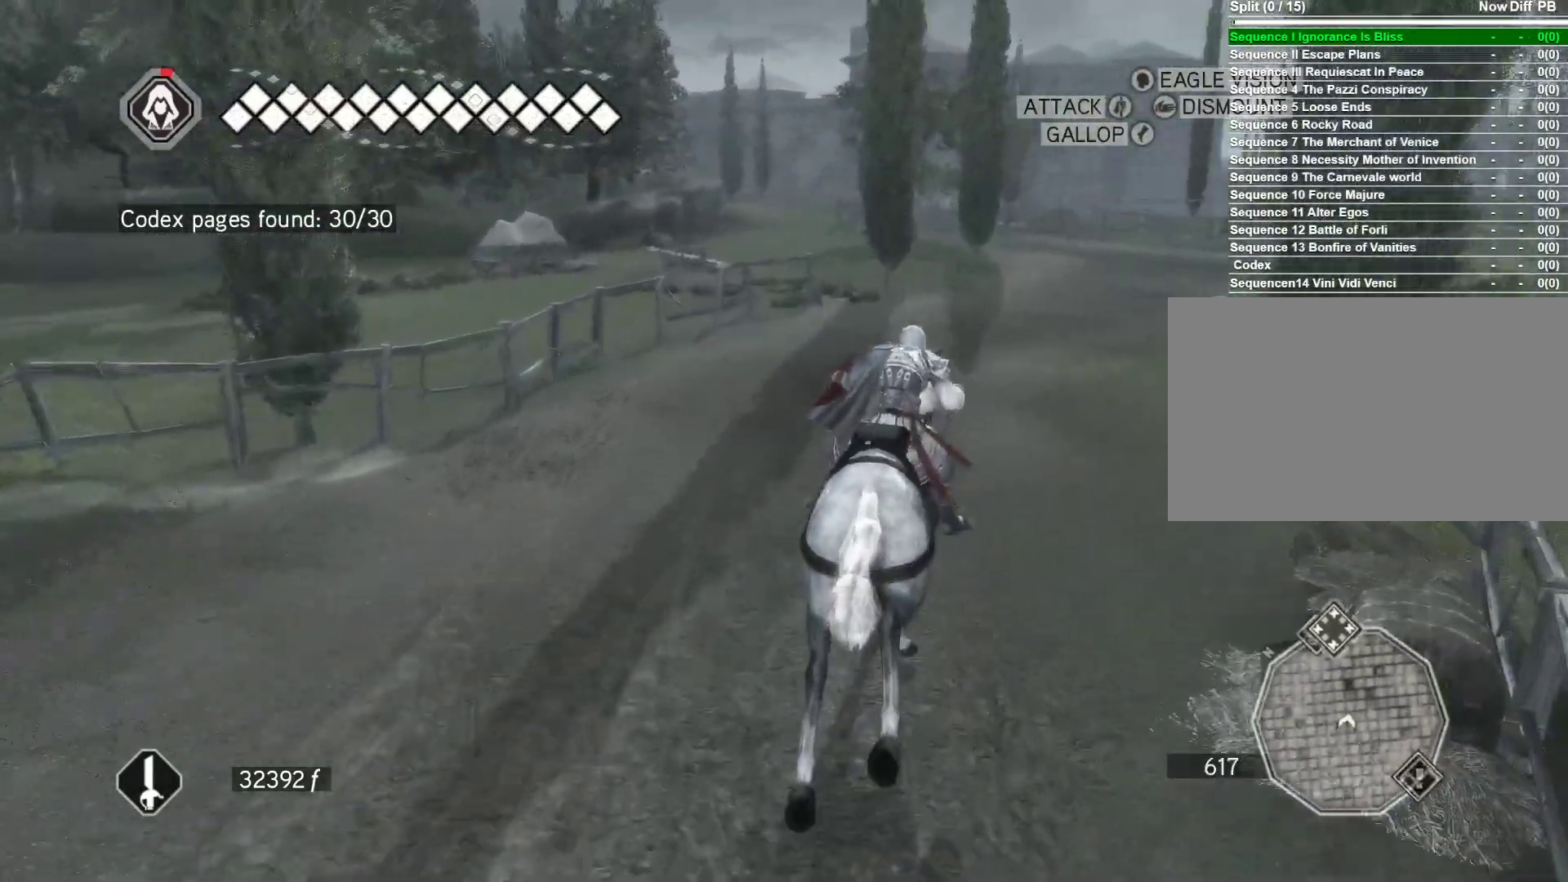
{"keys": ["space", "w"], "mouse": ["right"], "events": []}
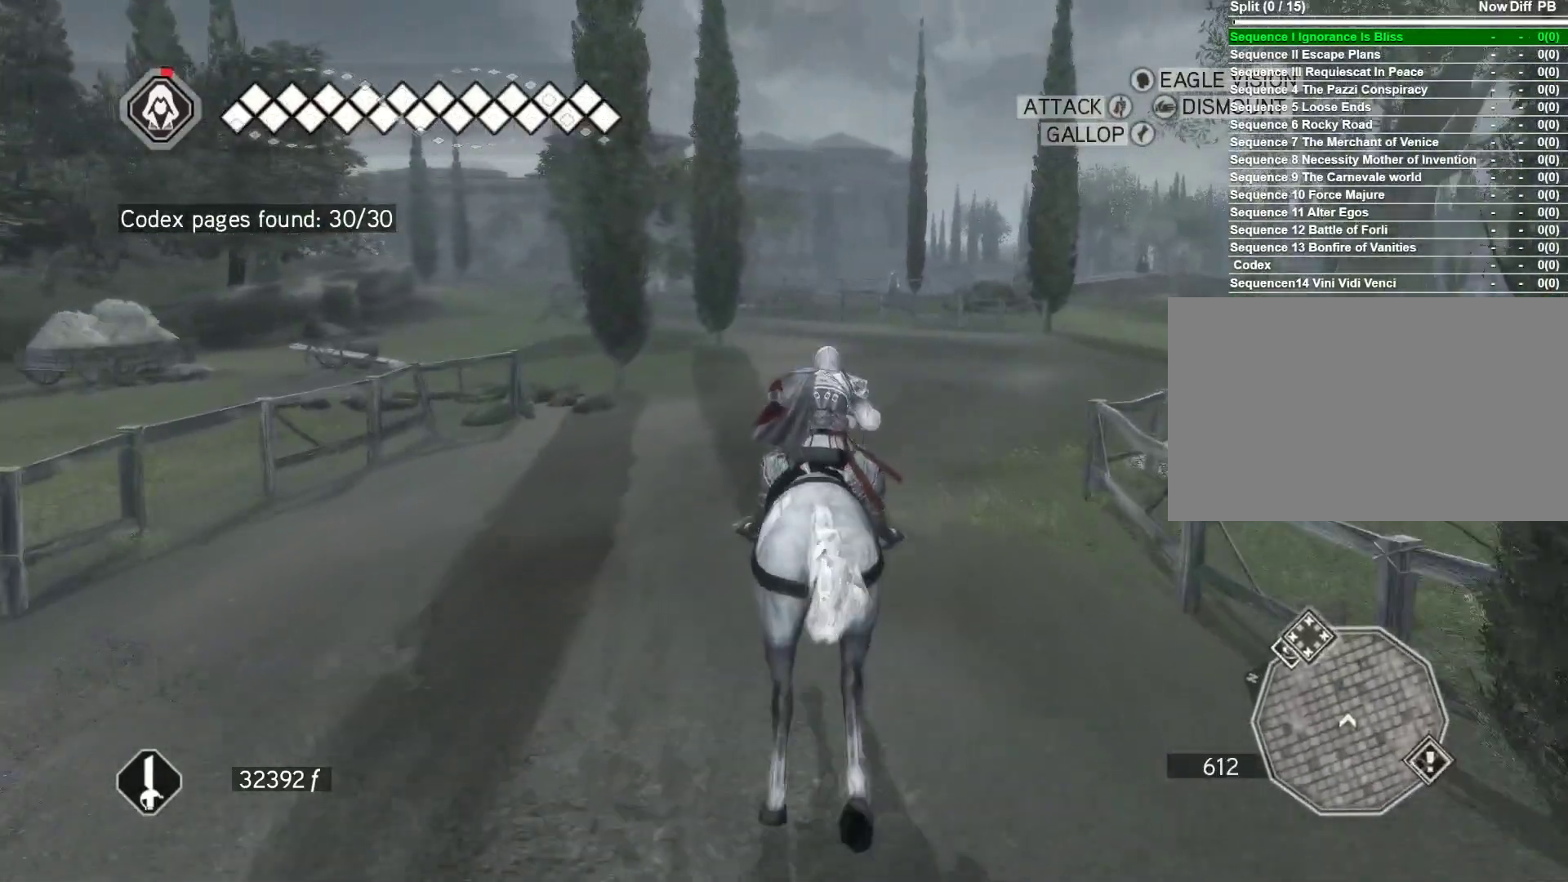
{"keys": ["space", "w"], "mouse": ["right"], "events": [[83, "d", "down"], [367, "d", "up"]]}
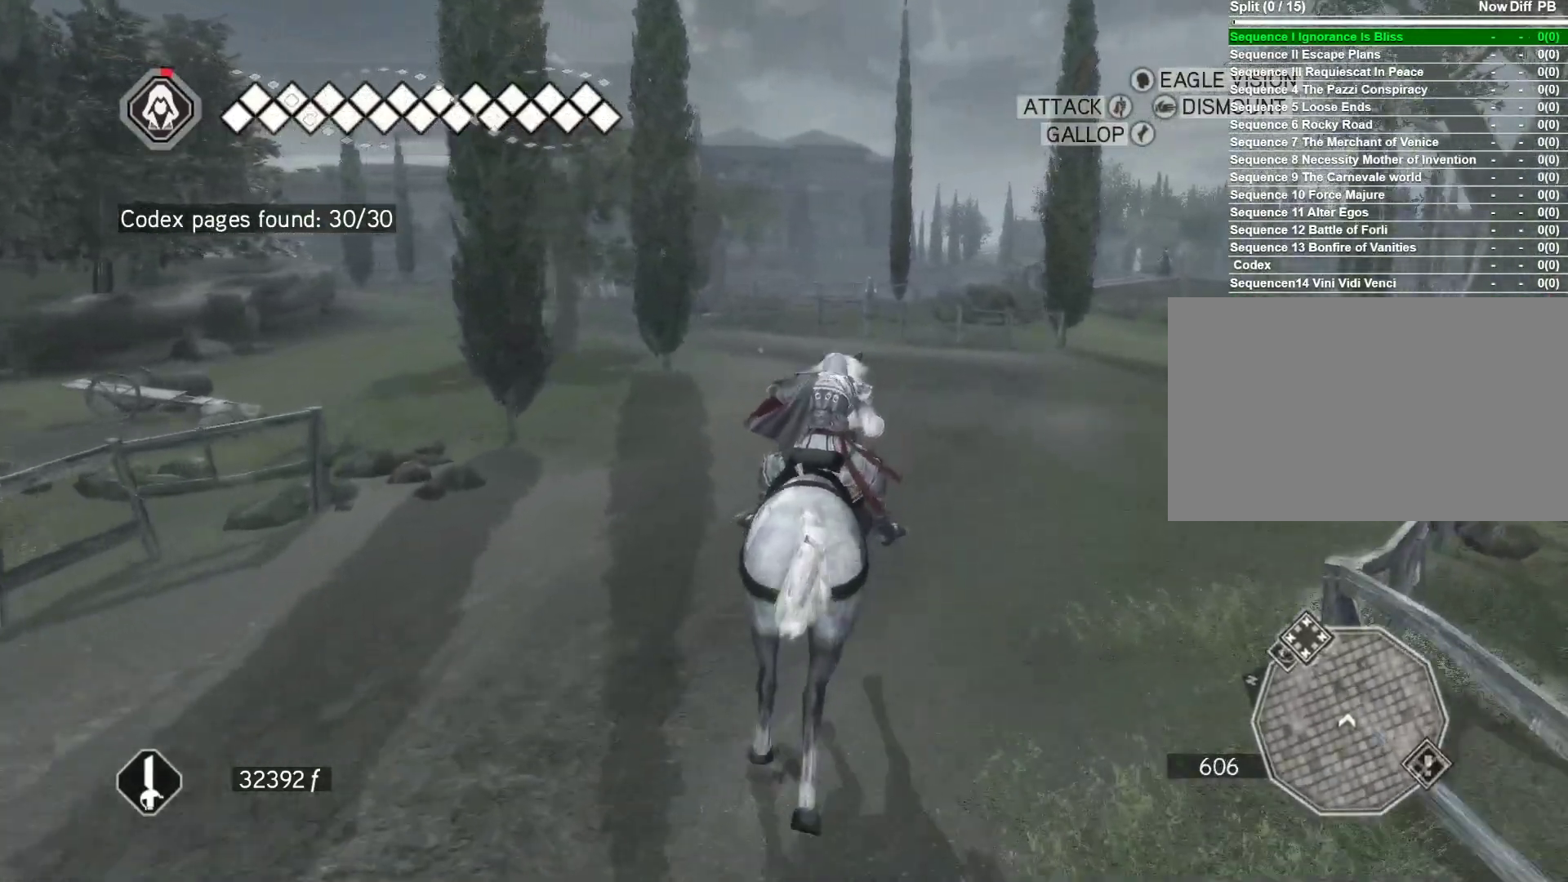
{"keys": ["space", "w"], "mouse": ["right"], "events": []}
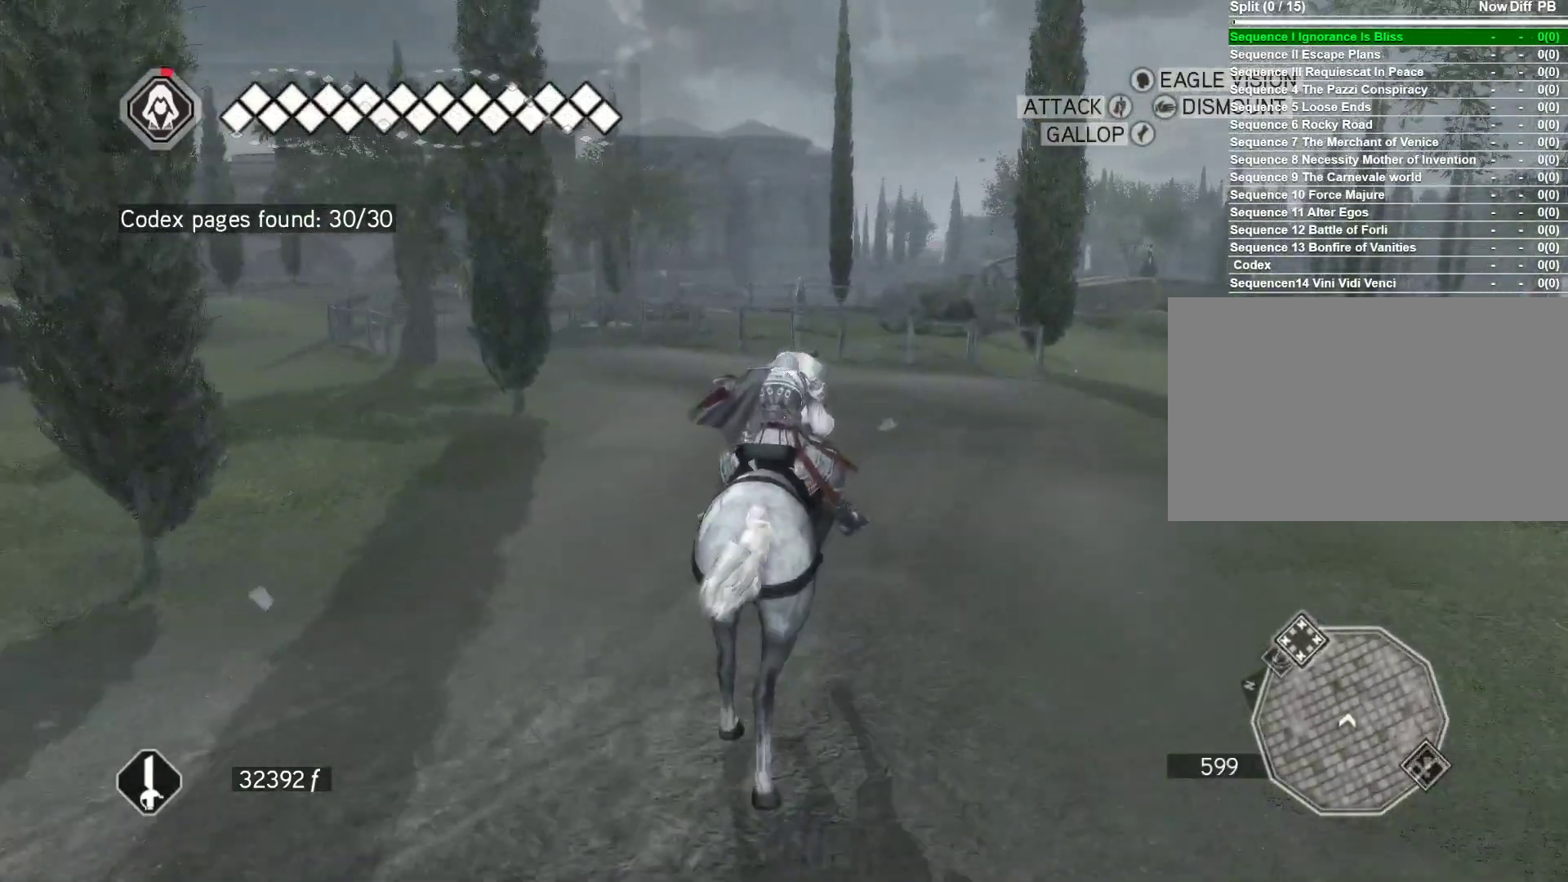
{"keys": ["a", "space", "w"], "mouse": ["right"], "events": [[167, "a", "down"], [217, "space", "up"], [267, "space", "down"]]}
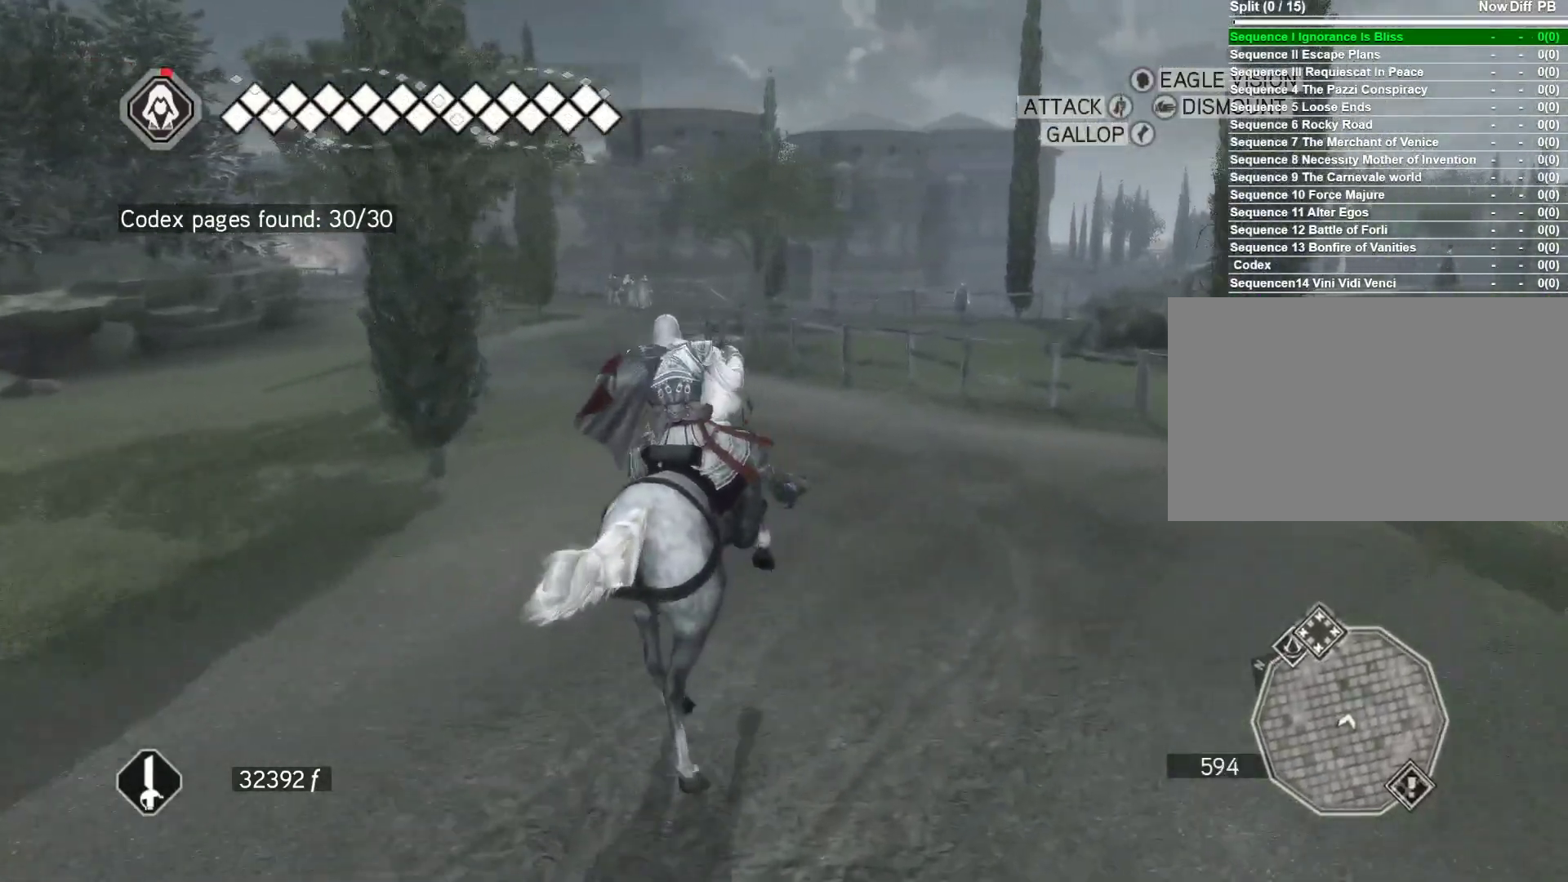
{"keys": ["a", "space", "w"], "mouse": ["right"], "events": []}
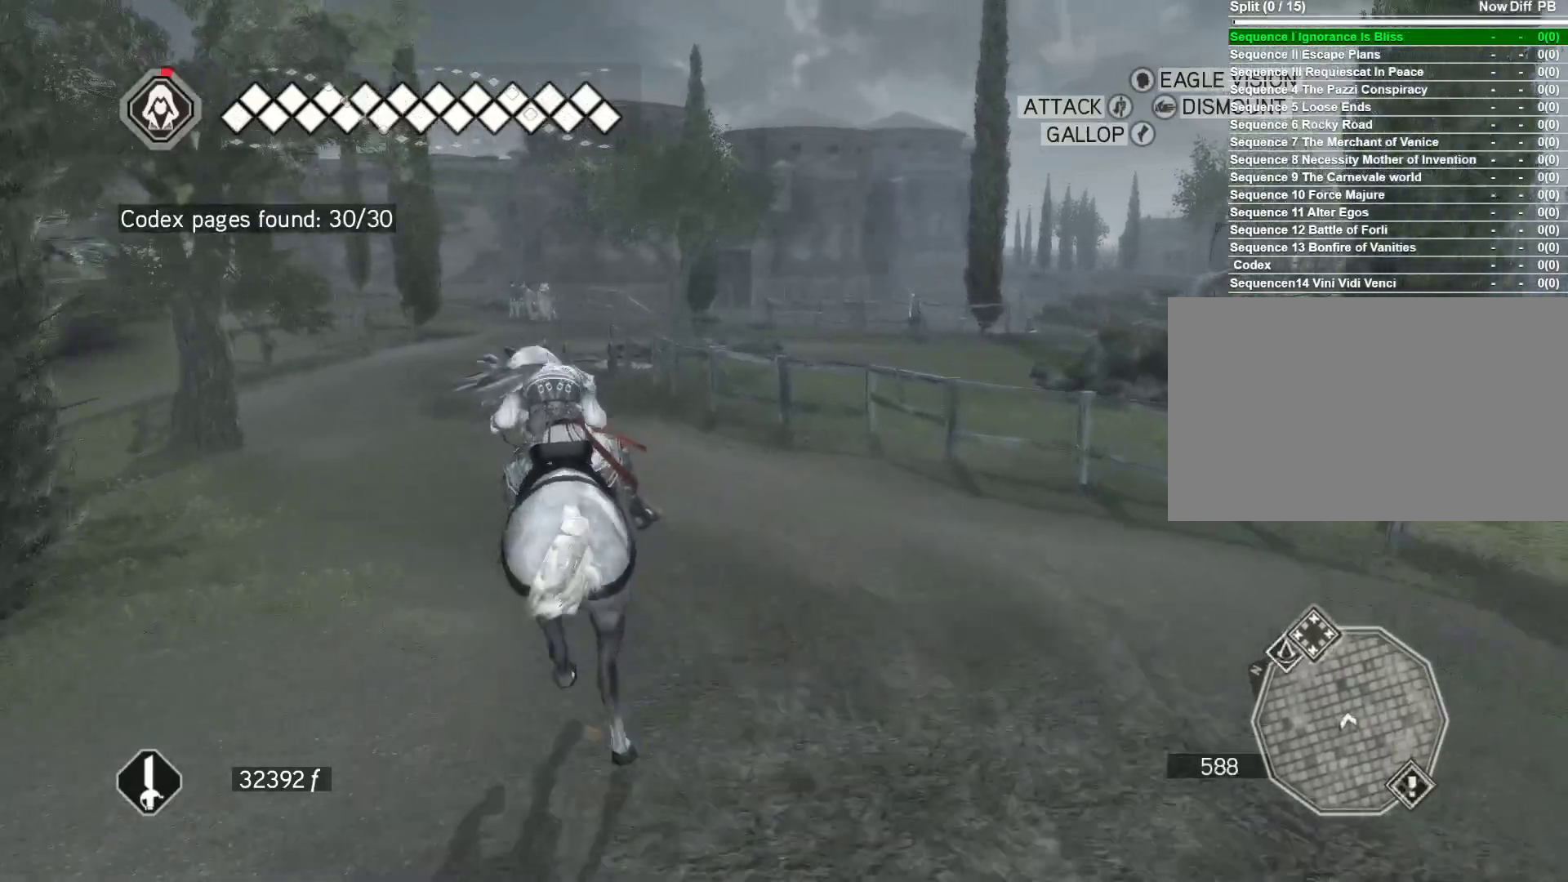
{"keys": ["space", "w"], "mouse": ["right"], "events": [[200, "a", "up"]]}
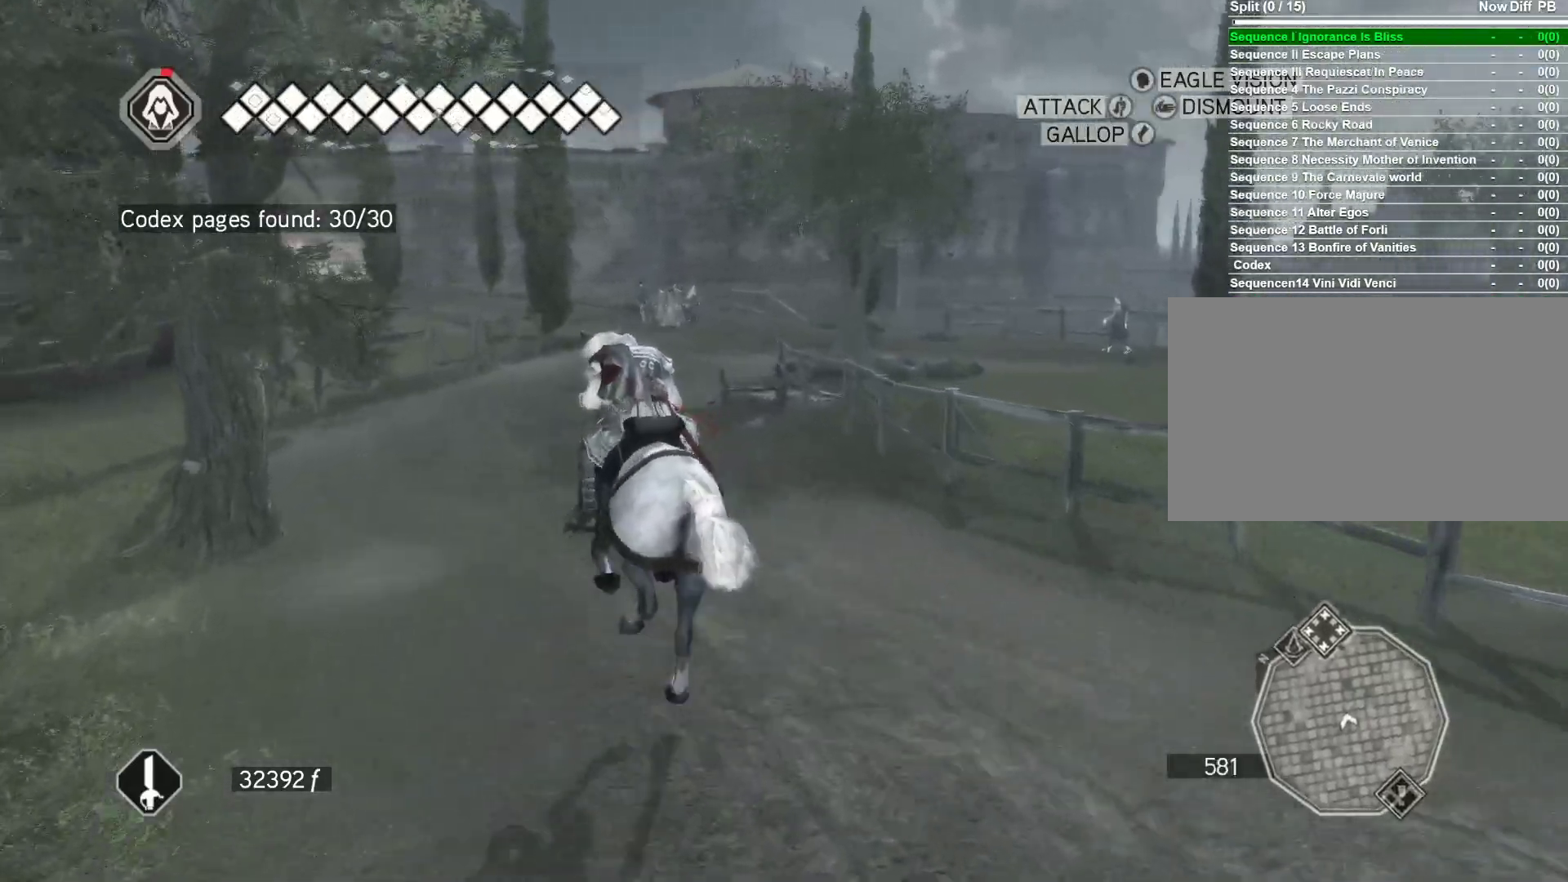
{"keys": ["d", "space", "w"], "mouse": ["right"], "events": [[167, "d", "down"]]}
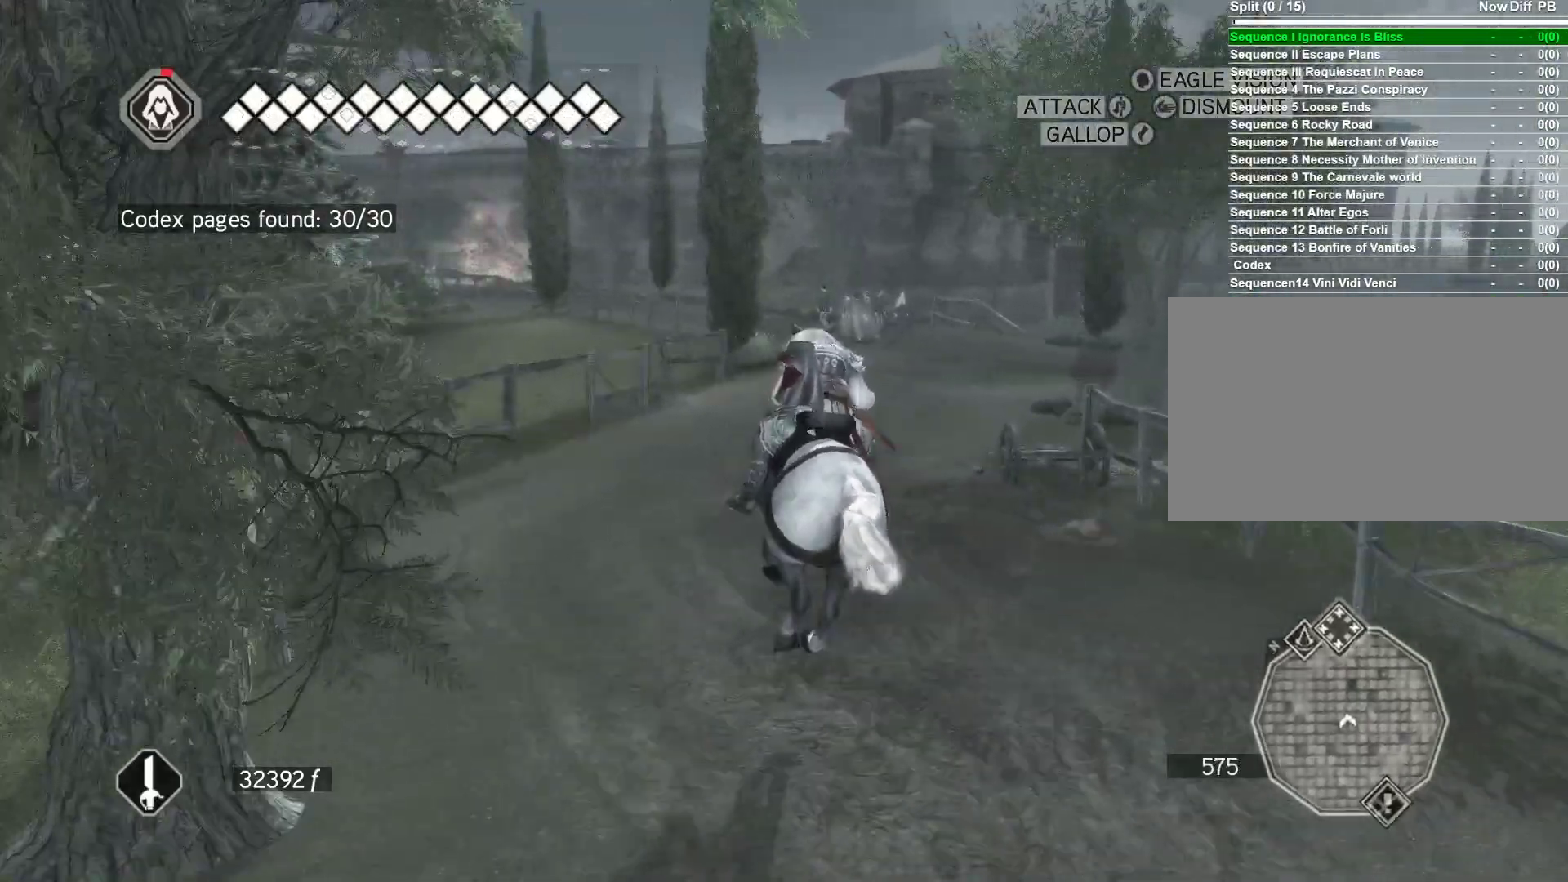
{"keys": ["space", "w"], "mouse": ["right"], "events": [[283, "d", "up"], [367, "d", "down"], [467, "d", "up"]]}
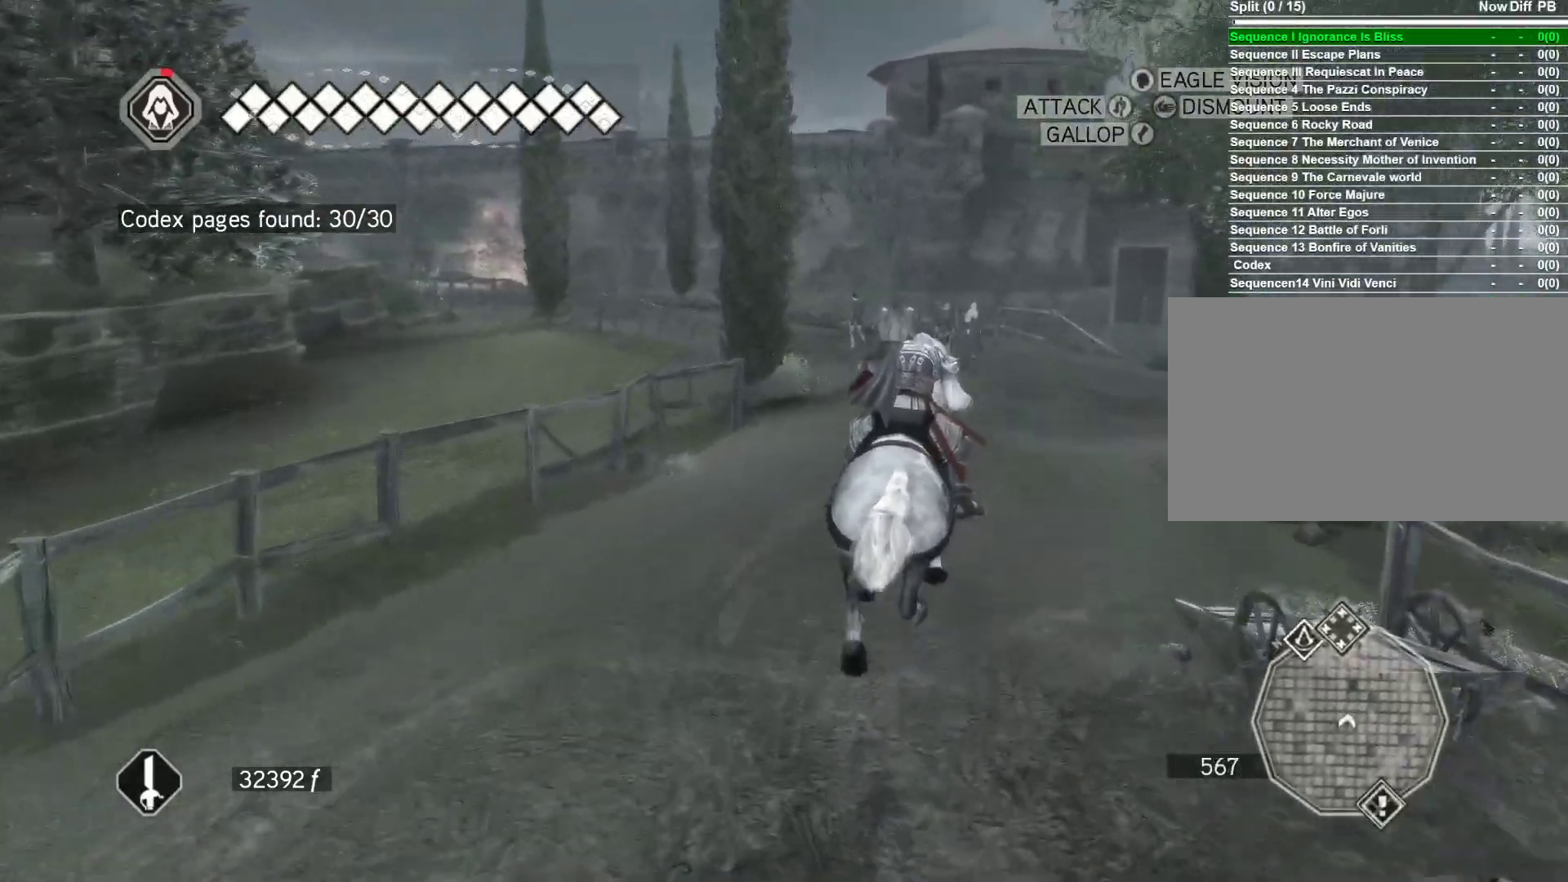
{"keys": ["space", "w"], "mouse": ["right"], "events": [[150, "a", "down"], [433, "a", "up"]]}
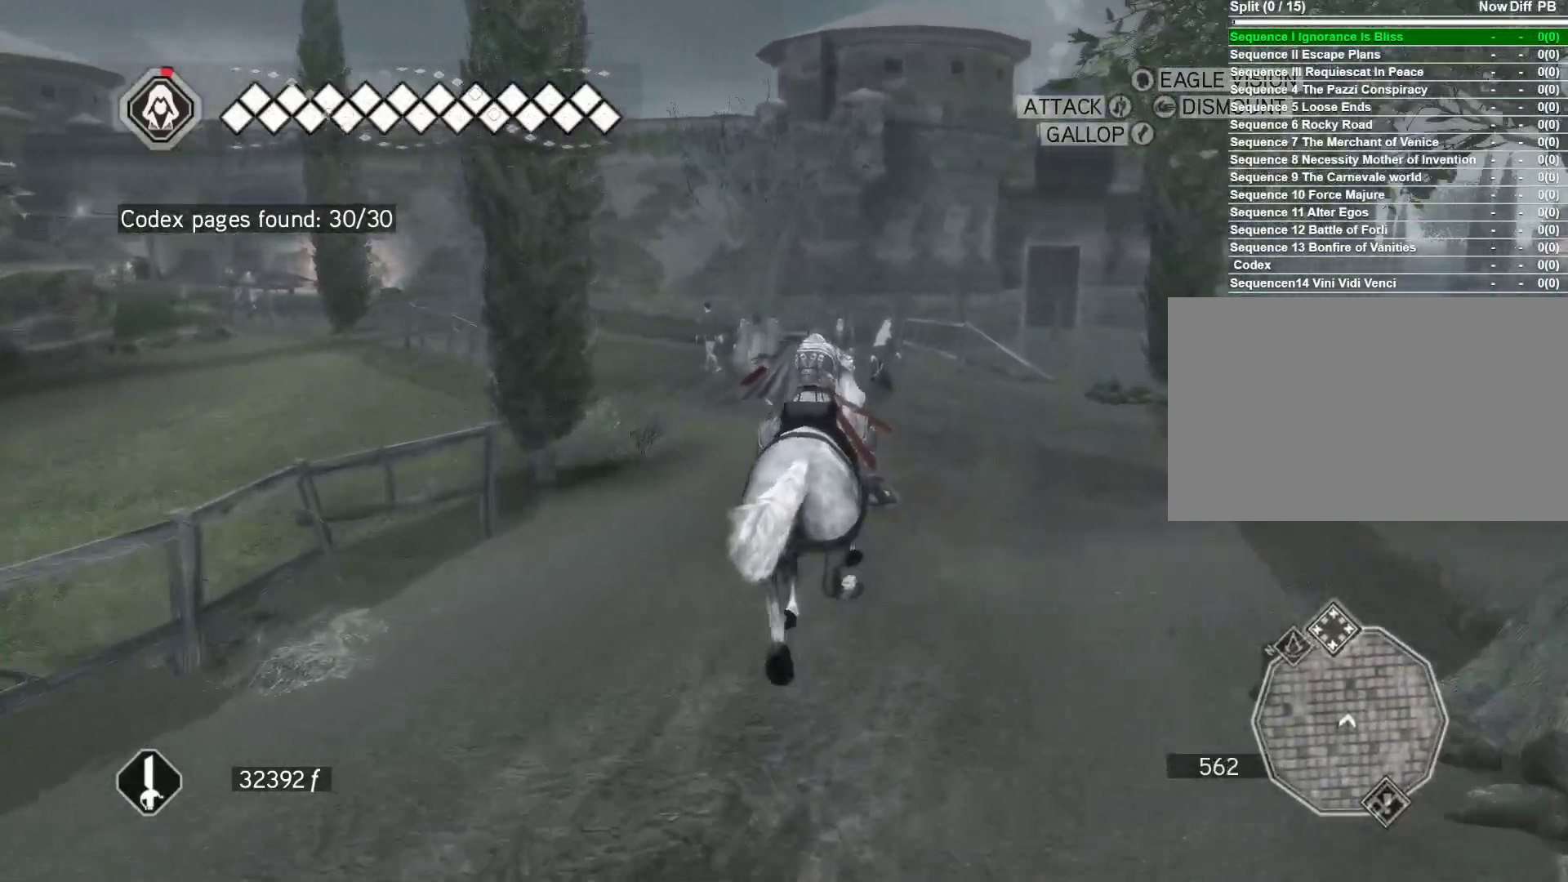
{"keys": ["a", "space", "w"], "mouse": ["right"], "events": [[167, "a", "down"], [450, "a", "up"], [500, "a", "down"]]}
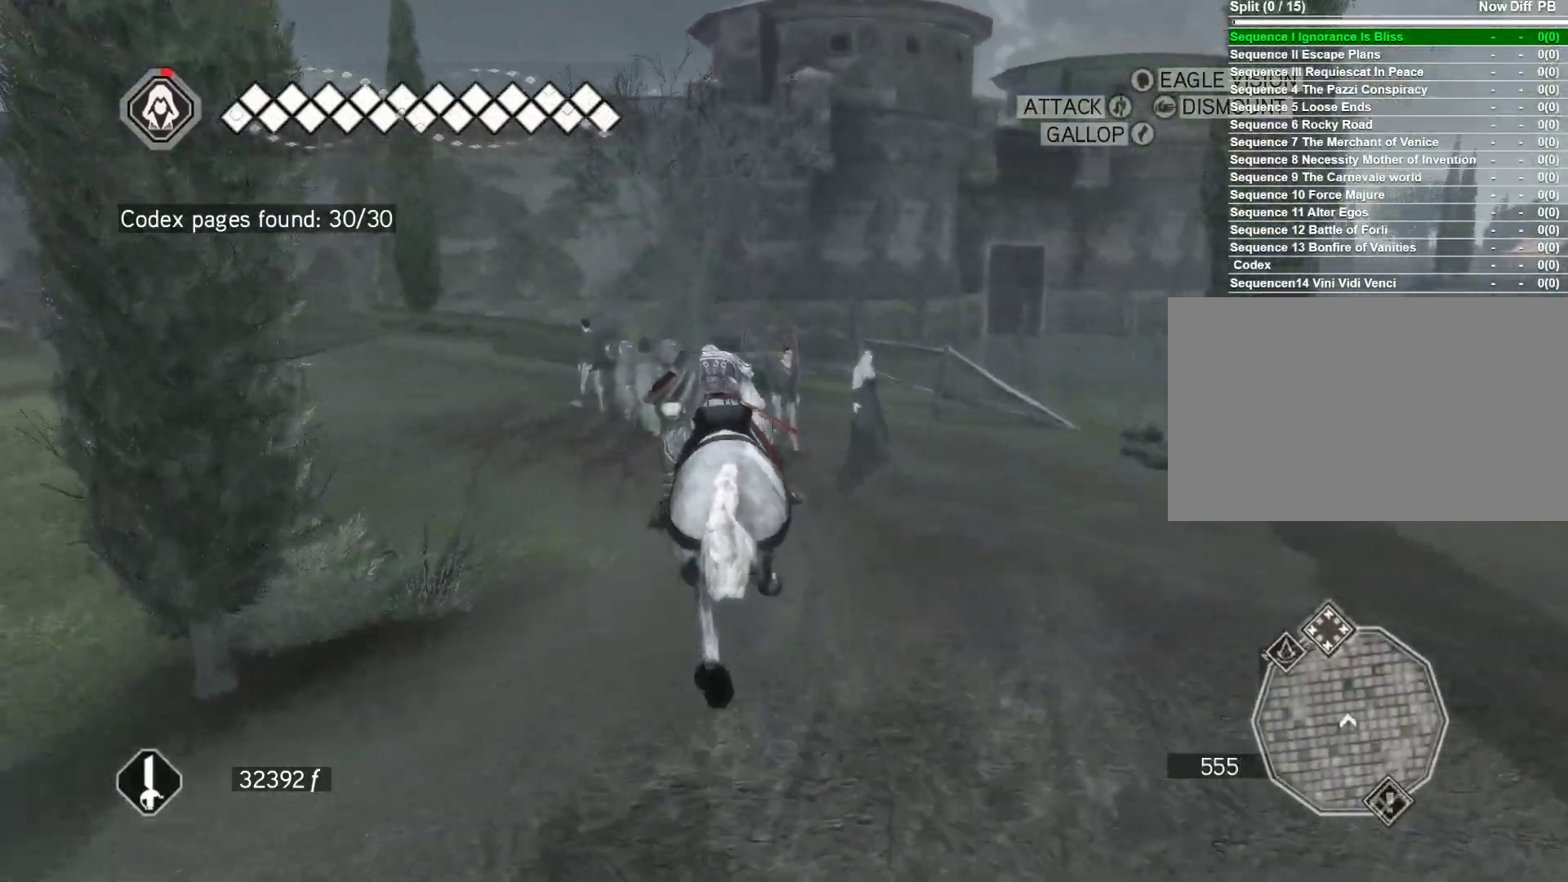
{"keys": ["a", "space", "w"], "mouse": ["right"], "events": []}
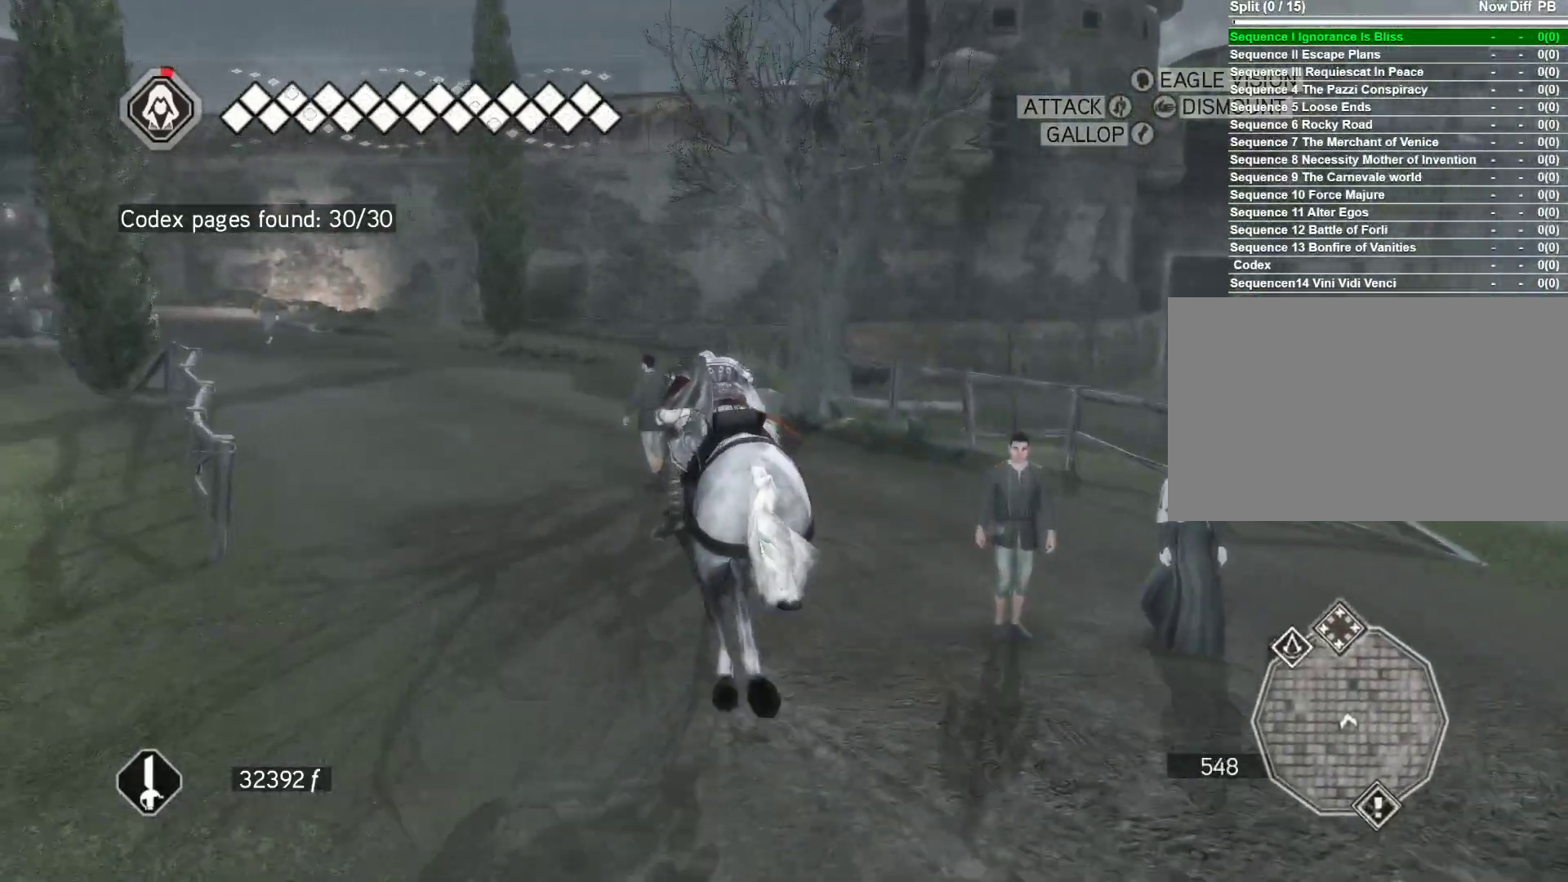
{"keys": ["space", "w"], "mouse": ["right"], "events": [[433, "a", "up"]]}
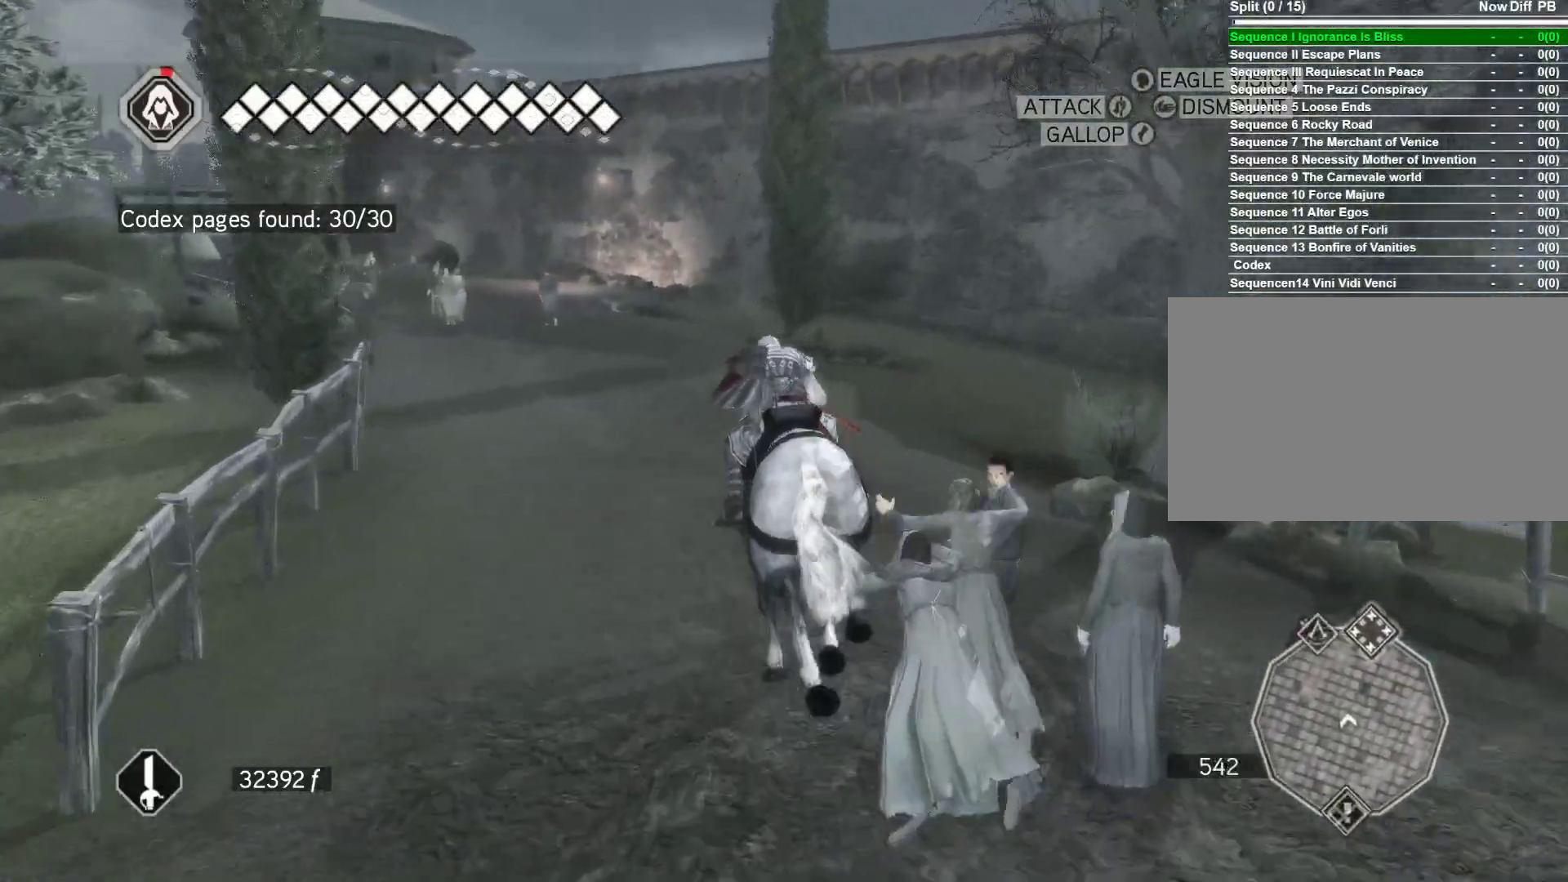
{"keys": ["a", "space", "w"], "mouse": ["right"], "events": [[167, "a", "down"]]}
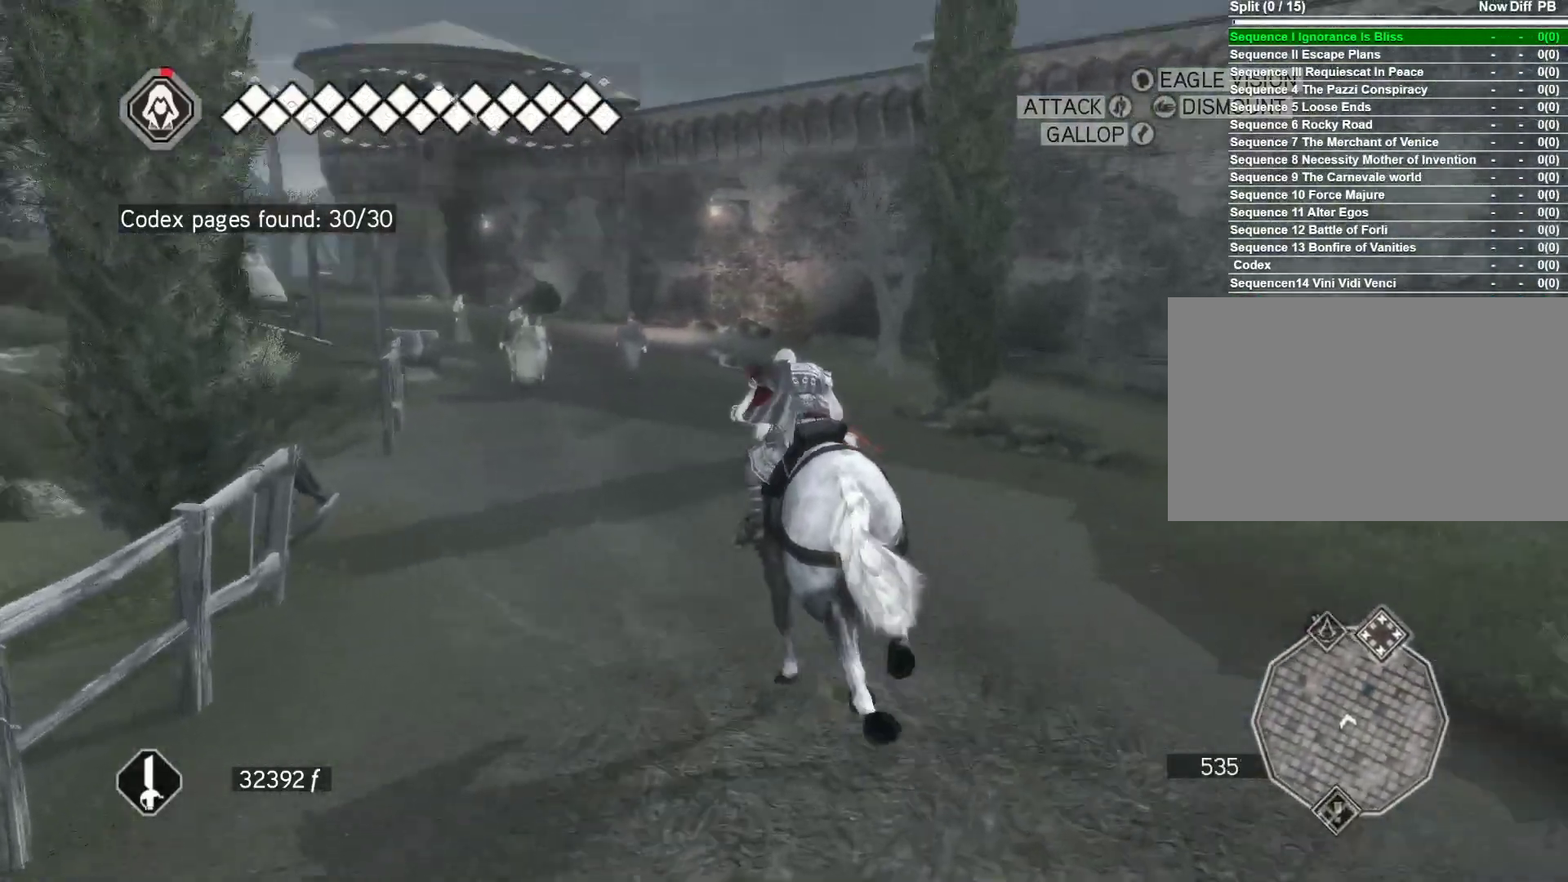
{"keys": ["space", "w"], "mouse": ["right"], "events": [[150, "a", "up"]]}
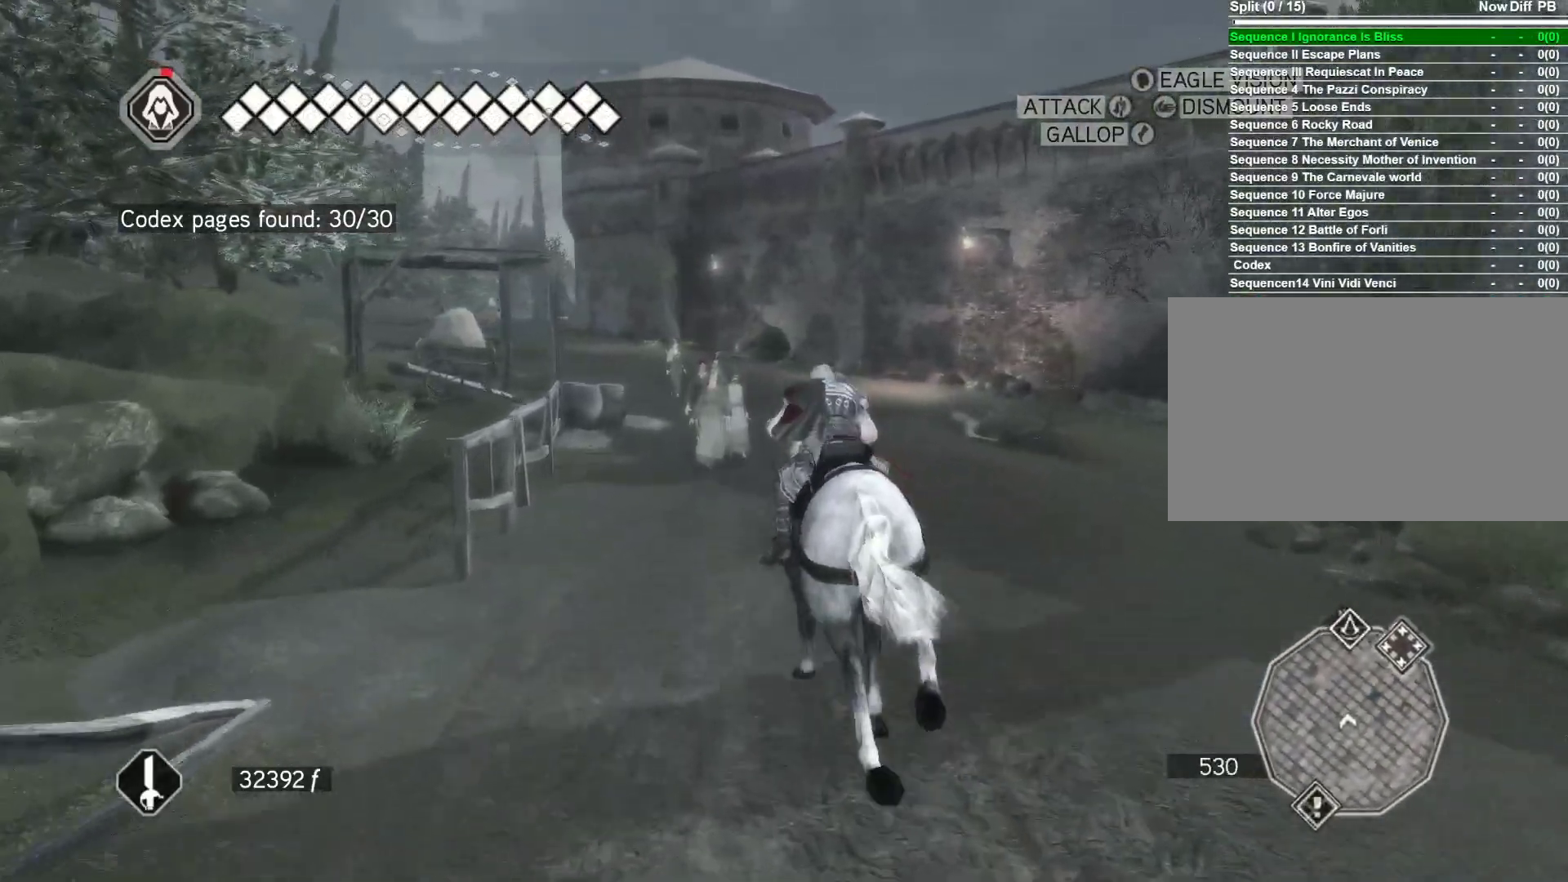
{"keys": ["space", "w"], "mouse": ["right"], "events": [[117, "d", "down"], [433, "d", "up"]]}